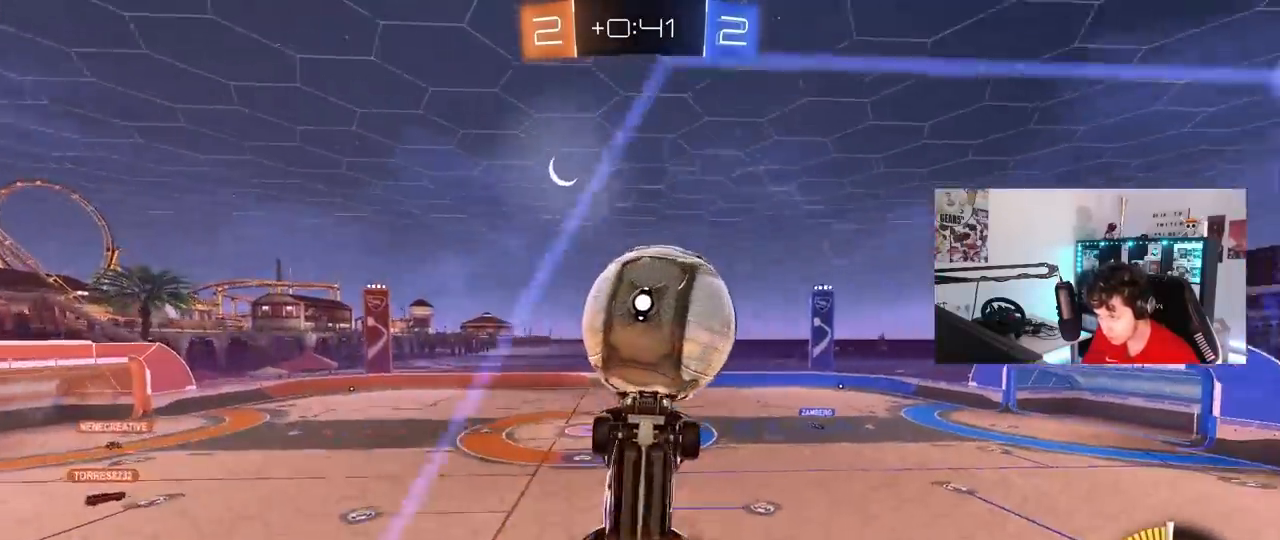
Gameplay with keyboard and mouse; each line is a JSON object with the keys and mouse buttons held at the frame after it. "events" lists presses ("down") and releases ("up") of "1", "2", "3", "4", "5", "a", "alt", "c", "caps_lock", "ctrl", "d", "e", "f", "g", "q", "r", "s", "shift", "space", "t", "tab", "v", "w", "x", "z", "mouse_left", "mouse_wheel" and "mouse_right" between this image and that frame as [ms after this image, input, new state], when the widget could be followed in between. "mouse_left", "mouse_wheel", "mouse_right" = the "left", "wheel", "right" buttons of the "mouse" list. No other keys are recorded. "wheel" means that the mouse wheel is clicked or scrolled. "mouse_move" is the direction in which the mouse moves at that frame (one of eight, or "still"), when it could be read.
{"keys": ["shift"], "mouse": ["left"], "mouse_move": "still", "events": [[67, "d", "down"], [150, "a", "down"], [150, "d", "up"], [150, "shift", "down"], [200, "mouse_right", "up"], [250, "mouse_left", "down"], [250, "s", "up"], [383, "s", "down"], [483, "a", "up"], [483, "s", "up"]]}
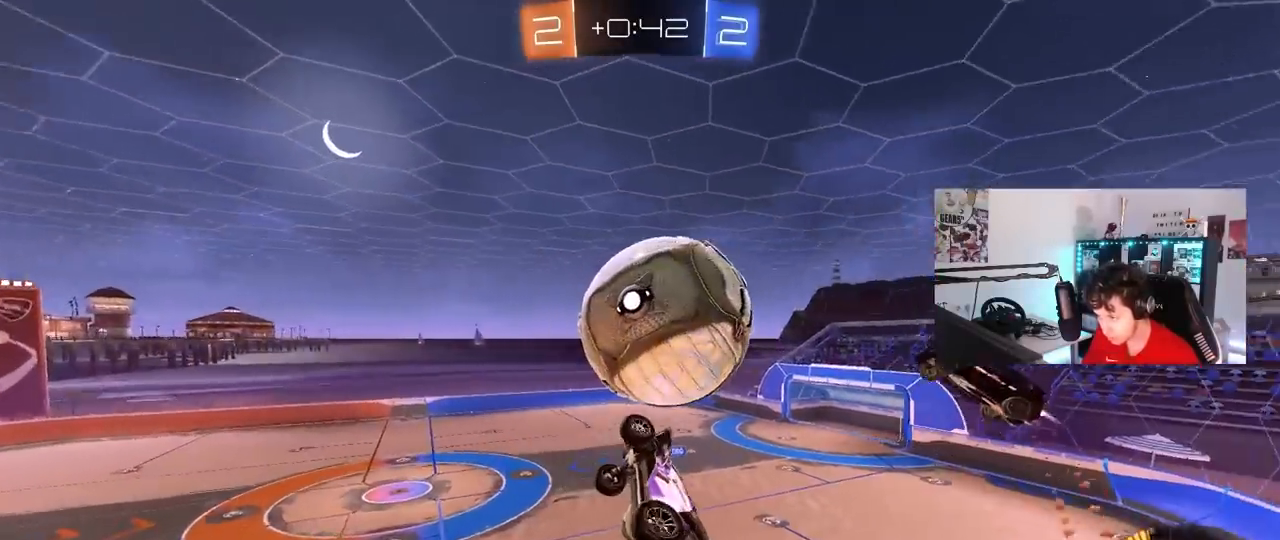
{"keys": ["d", "shift"], "mouse": ["left"], "mouse_move": "still", "events": [[33, "d", "down"], [83, "w", "down"], [117, "mouse_right", "down"], [267, "s", "down"], [317, "w", "up"], [367, "mouse_right", "up"], [500, "s", "up"]]}
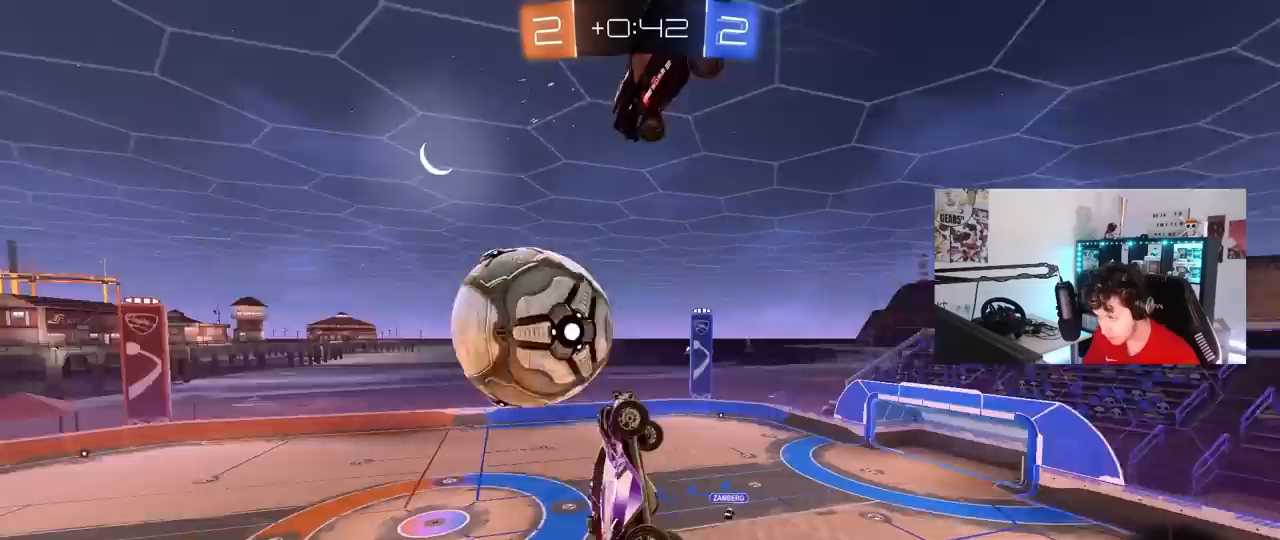
{"keys": ["d", "w"], "mouse": [], "mouse_move": "still", "events": [[50, "s", "down"], [133, "a", "down"], [133, "d", "up"], [133, "mouse_left", "up"], [133, "shift", "up"], [183, "s", "up"], [283, "a", "up"], [283, "d", "down"], [333, "w", "down"]]}
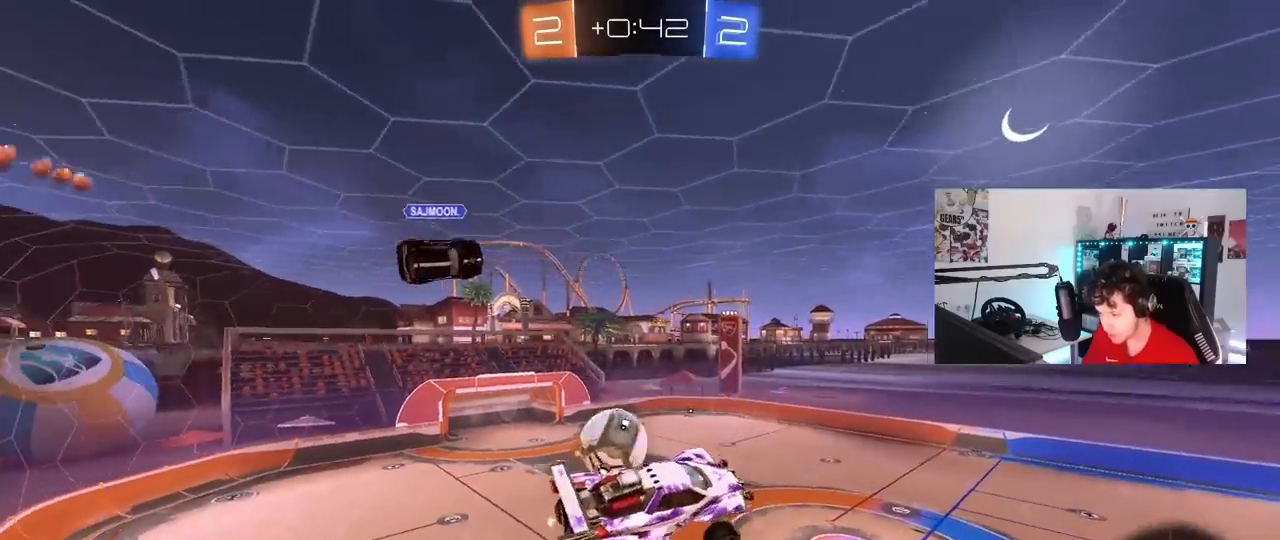
{"keys": ["a"], "mouse": ["left"], "mouse_move": "still", "events": [[67, "w", "up"], [250, "a", "down"], [250, "d", "up"], [250, "shift", "down"], [383, "mouse_left", "down"], [383, "s", "down"], [433, "shift", "up"], [483, "s", "up"]]}
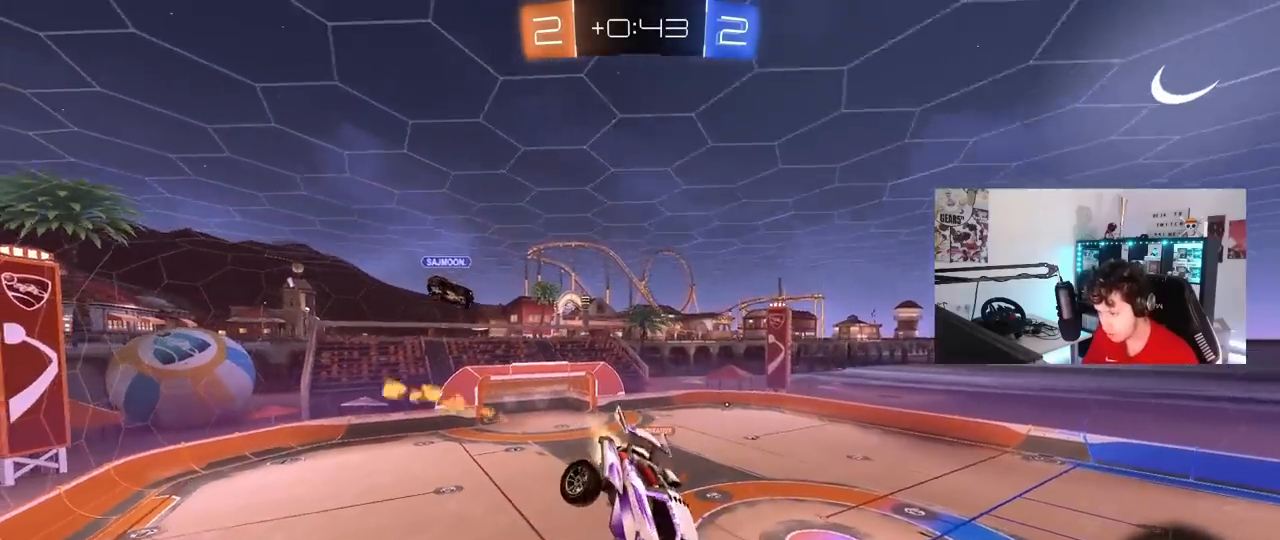
{"keys": [], "mouse": ["left"], "mouse_move": "still", "events": [[217, "s", "down"], [317, "d", "down"], [317, "shift", "down"], [350, "a", "up"], [350, "s", "up"], [400, "mouse_left", "up"], [450, "d", "up"], [450, "shift", "up"], [500, "mouse_left", "down"]]}
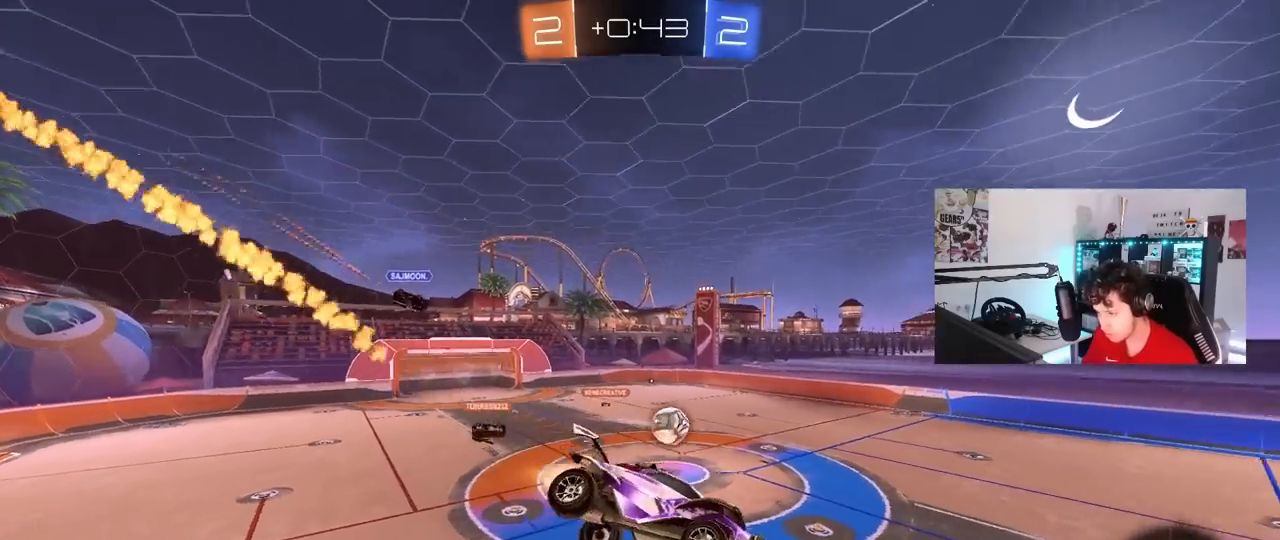
{"keys": [], "mouse": ["left"], "mouse_move": "still", "events": [[233, "shift", "down"], [283, "d", "down"], [333, "d", "up"], [333, "shift", "up"]]}
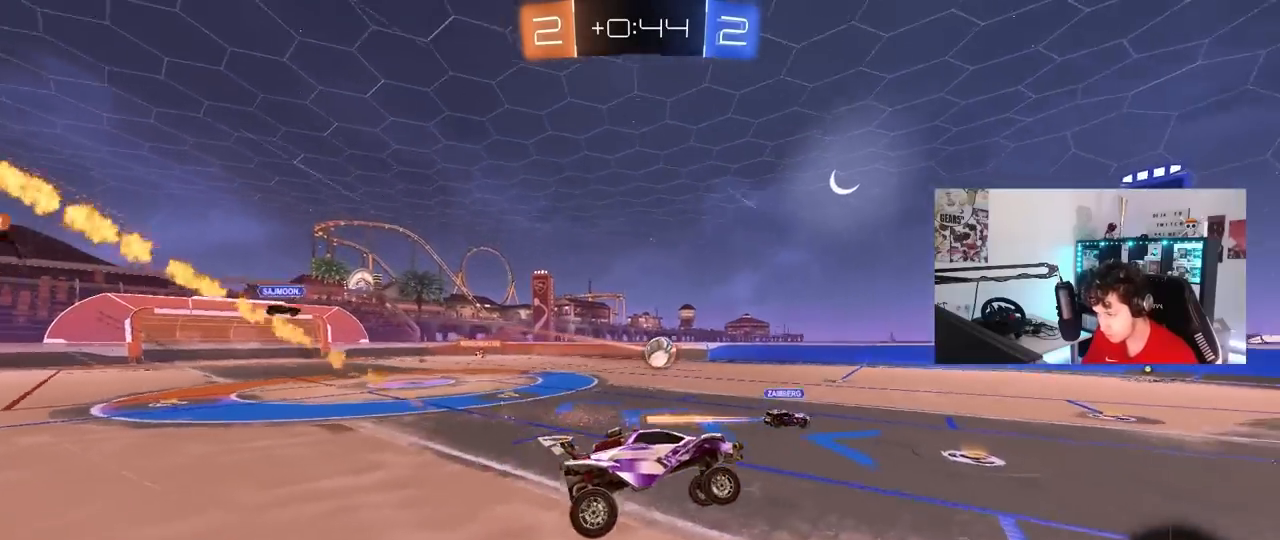
{"keys": ["w"], "mouse": ["left"], "mouse_move": "still", "events": [[17, "mouse_left", "up"], [117, "w", "down"], [150, "a", "down"], [150, "mouse_left", "down"], [300, "a", "up"]]}
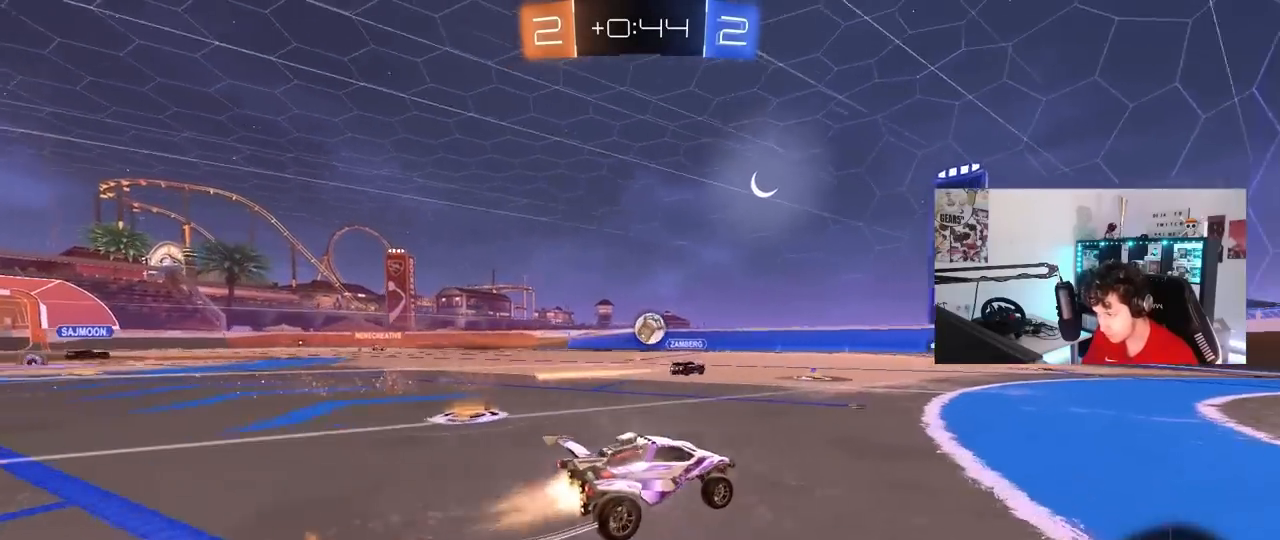
{"keys": ["a", "w"], "mouse": [], "mouse_move": "still", "events": [[33, "a", "down"], [133, "mouse_left", "up"], [167, "shift", "down"], [267, "shift", "up"]]}
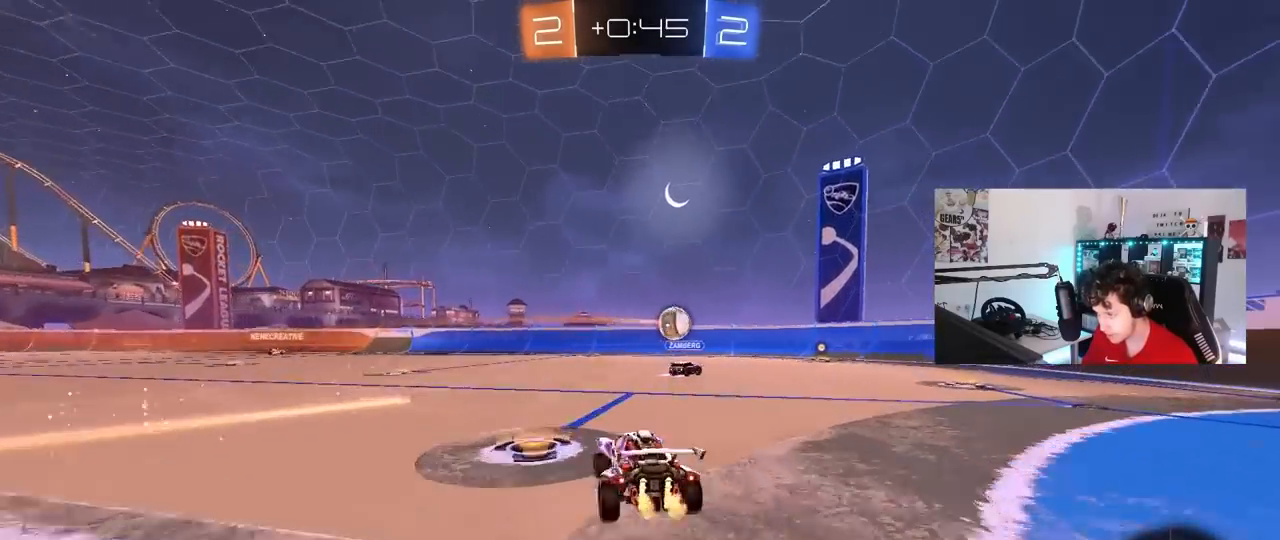
{"keys": ["a", "s", "shift", "space"], "mouse": [], "mouse_move": "up-right", "events": [[133, "a", "up"], [183, "mouse_right", "down"], [233, "a", "down"], [233, "shift", "down"], [283, "mouse_right", "up"], [333, "mouse_right", "down"], [367, "s", "down"], [367, "w", "up"], [467, "mouse_right", "up"], [467, "space", "down"]]}
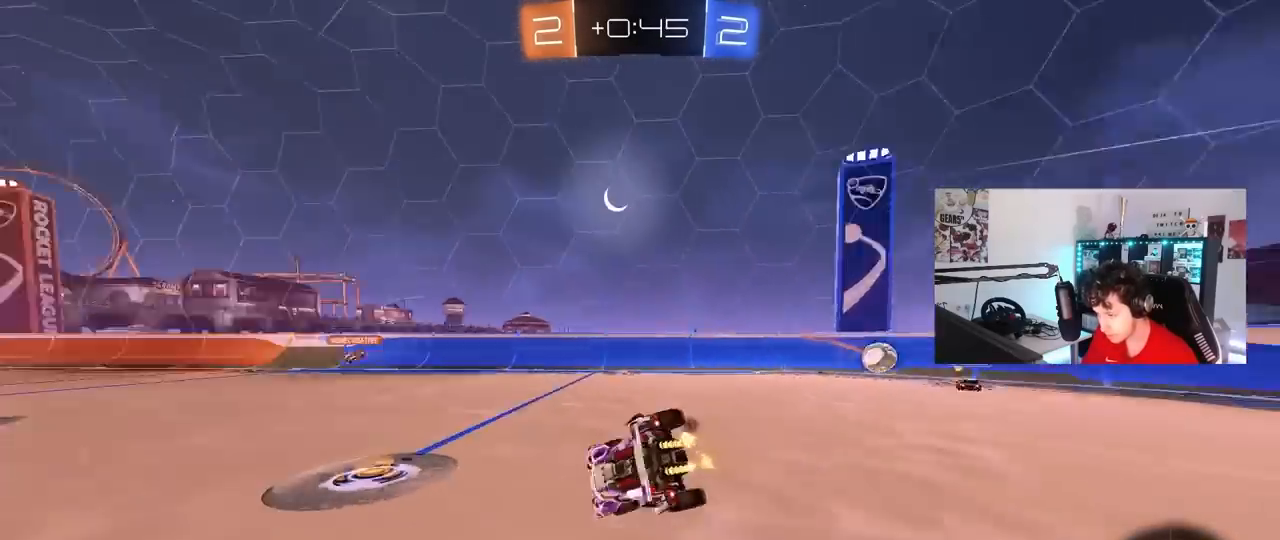
{"keys": ["a", "s", "shift"], "mouse": [], "mouse_move": "still", "events": [[150, "space", "up"], [200, "s", "up"], [383, "s", "down"]]}
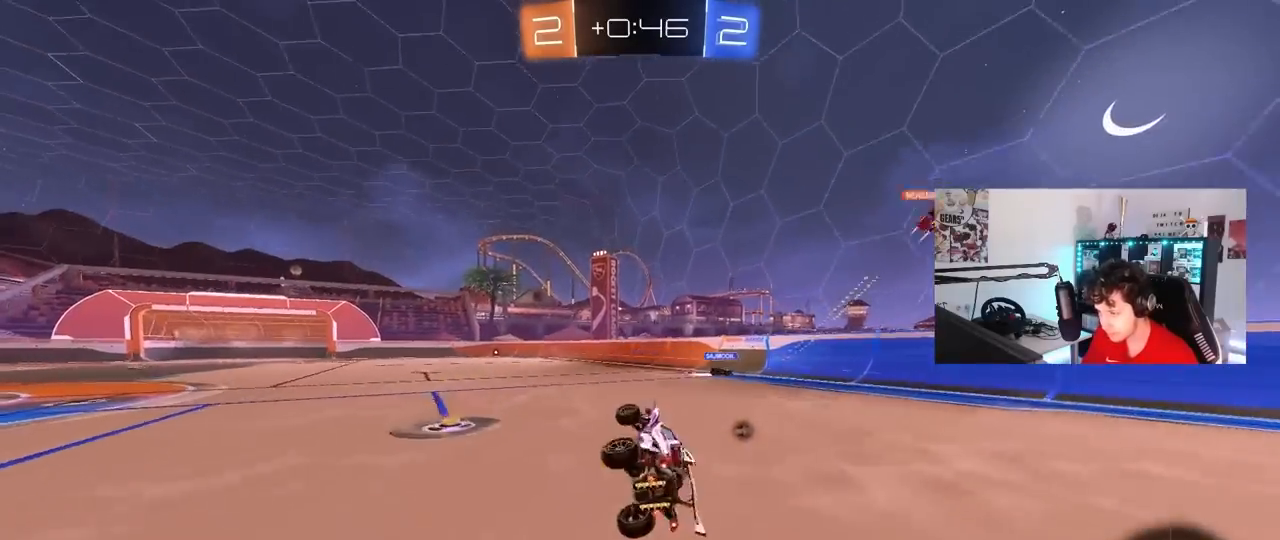
{"keys": ["w"], "mouse": [], "mouse_move": "still", "events": [[133, "s", "up"], [133, "shift", "up"], [167, "a", "up"], [167, "space", "down"], [367, "space", "up"], [367, "w", "down"]]}
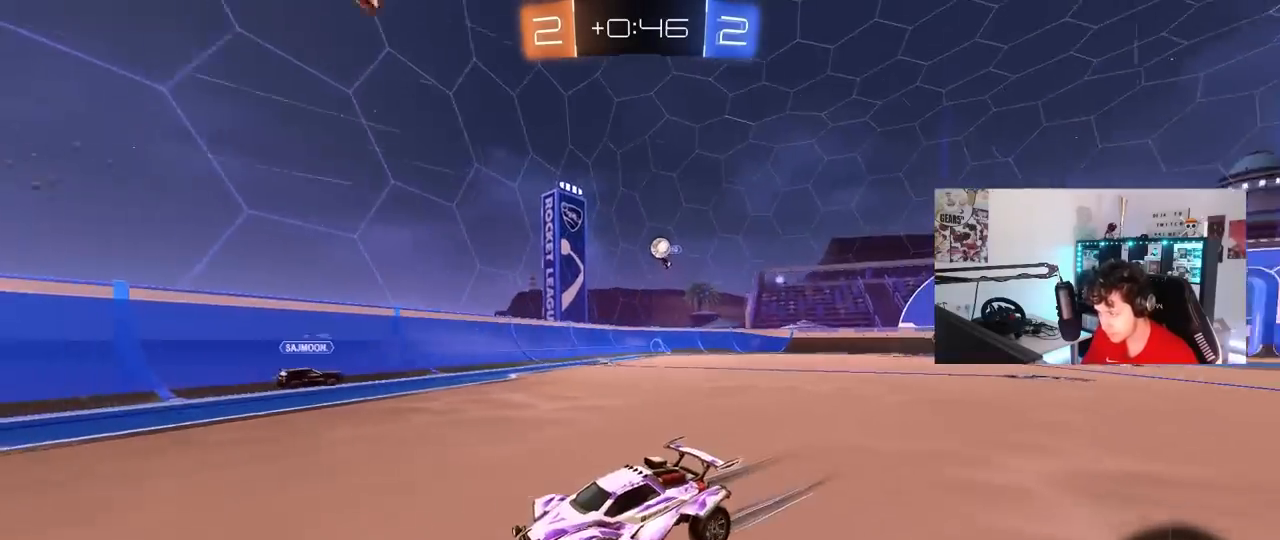
{"keys": ["w"], "mouse": [], "mouse_move": "still", "events": [[283, "a", "down"], [417, "a", "up"]]}
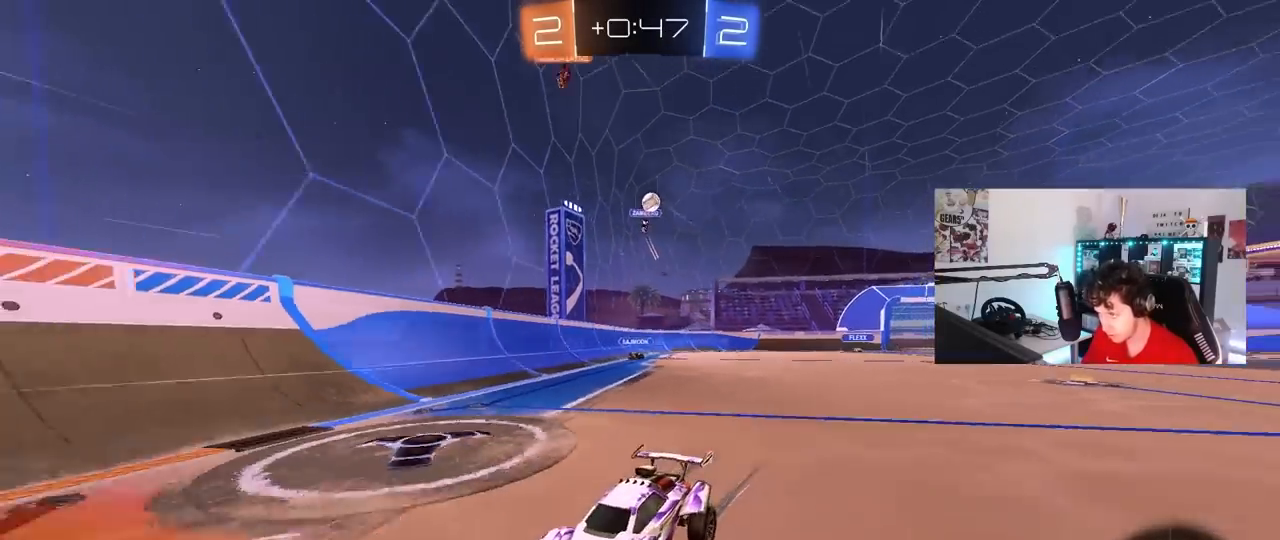
{"keys": ["a", "w"], "mouse": ["left"], "mouse_move": "still", "events": [[383, "a", "down"], [483, "mouse_left", "down"]]}
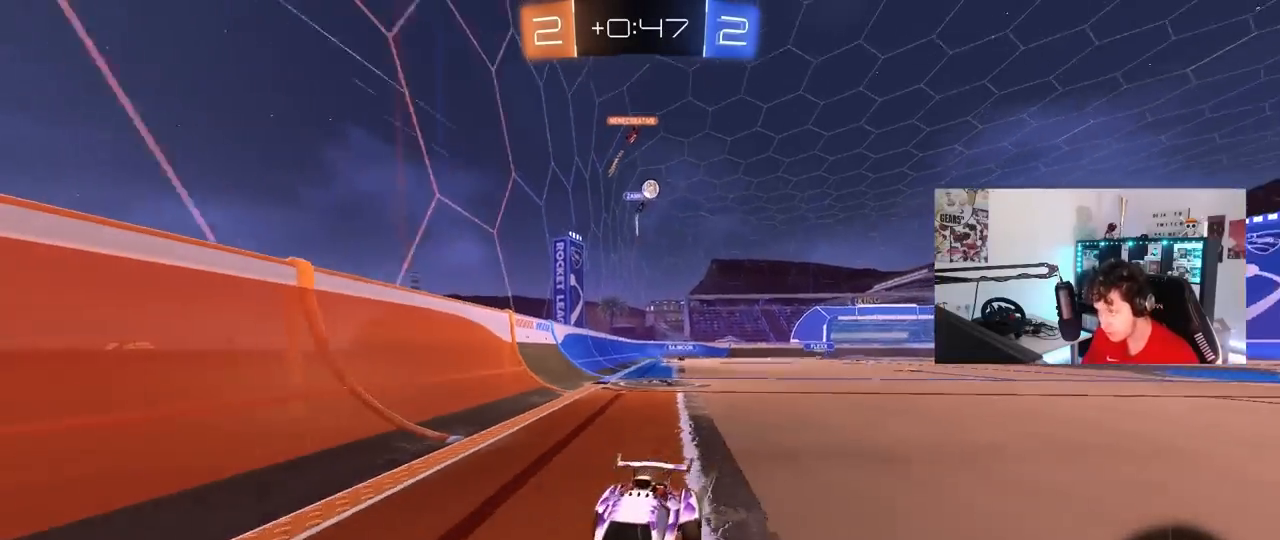
{"keys": ["w"], "mouse": [], "mouse_move": "still", "events": [[33, "a", "up"], [317, "mouse_left", "up"]]}
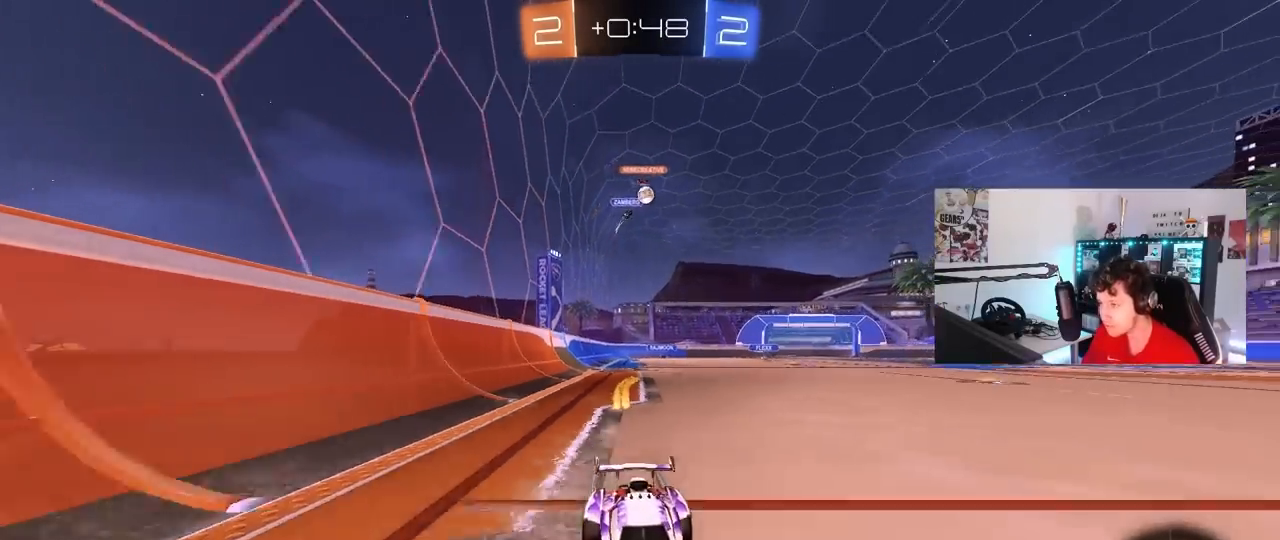
{"keys": ["w"], "mouse": [], "mouse_move": "still", "events": [[283, "a", "down"], [467, "a", "up"]]}
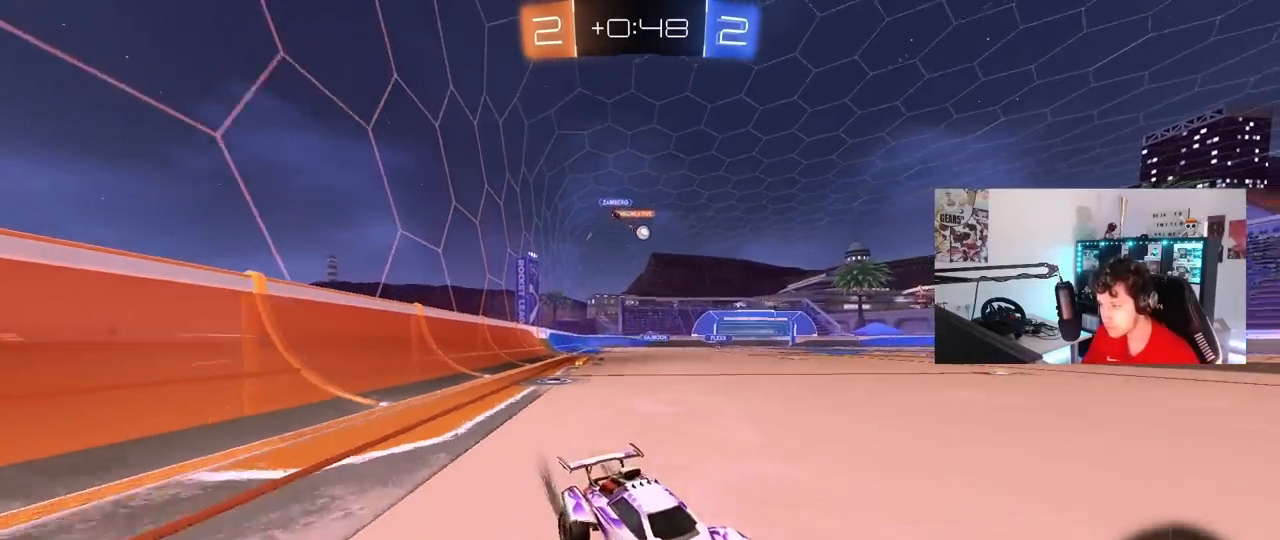
{"keys": ["a", "w"], "mouse": [], "mouse_move": "still", "events": [[117, "a", "down"], [117, "shift", "down"], [300, "shift", "up"]]}
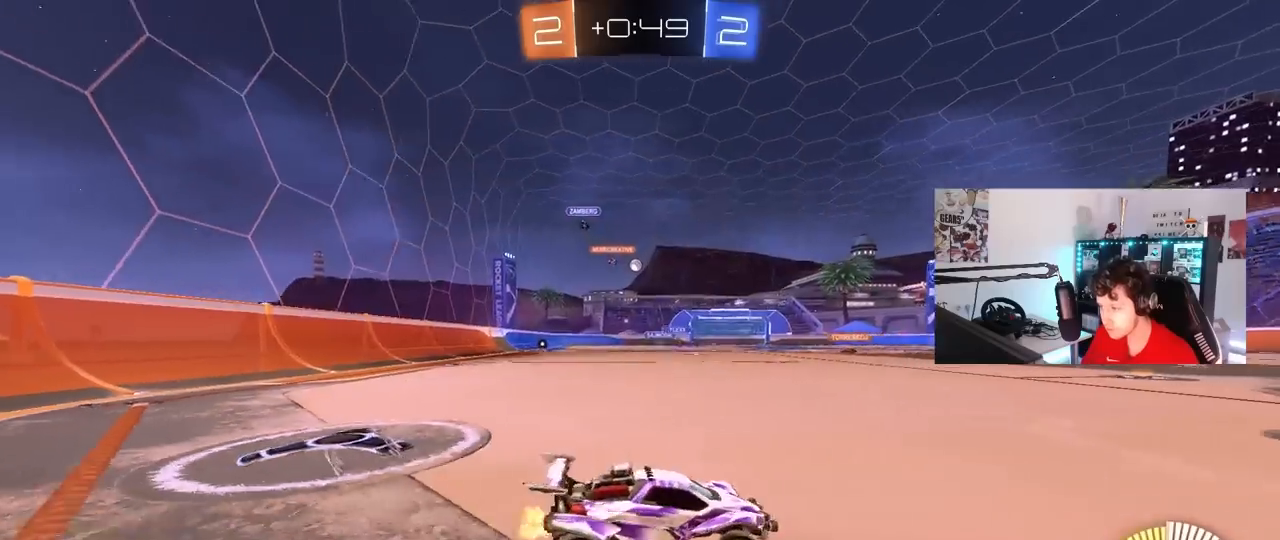
{"keys": ["a", "w"], "mouse": [], "mouse_move": "still", "events": [[83, "a", "up"], [167, "d", "down"], [267, "d", "up"], [317, "a", "down"]]}
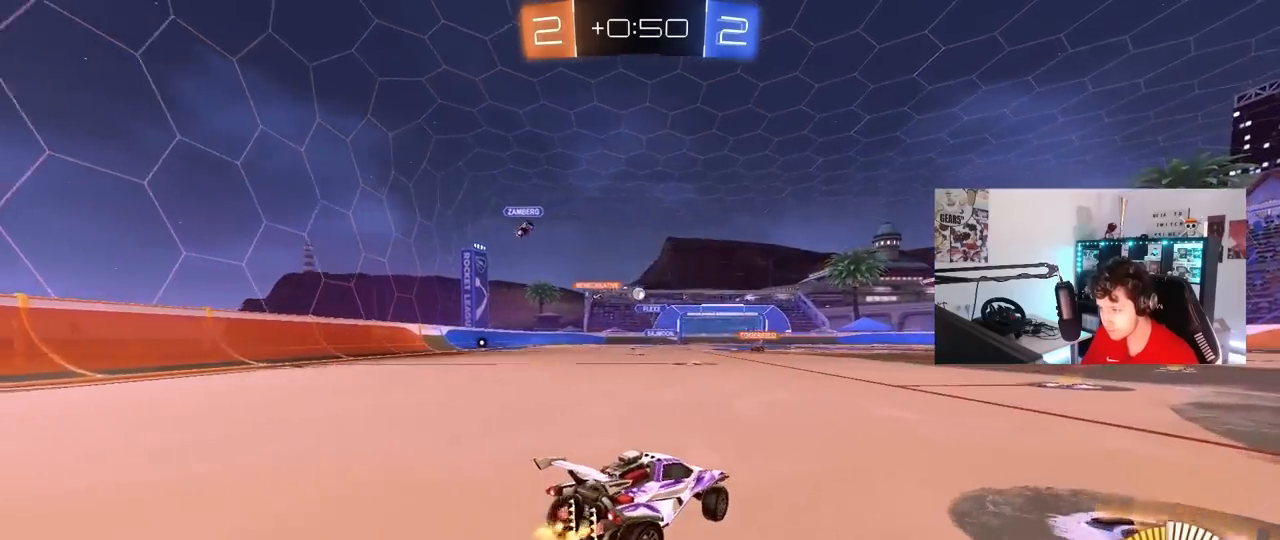
{"keys": ["a", "w"], "mouse": [], "mouse_move": "still", "events": [[50, "mouse_left", "down"], [150, "a", "up"], [283, "a", "down"], [283, "mouse_left", "up"]]}
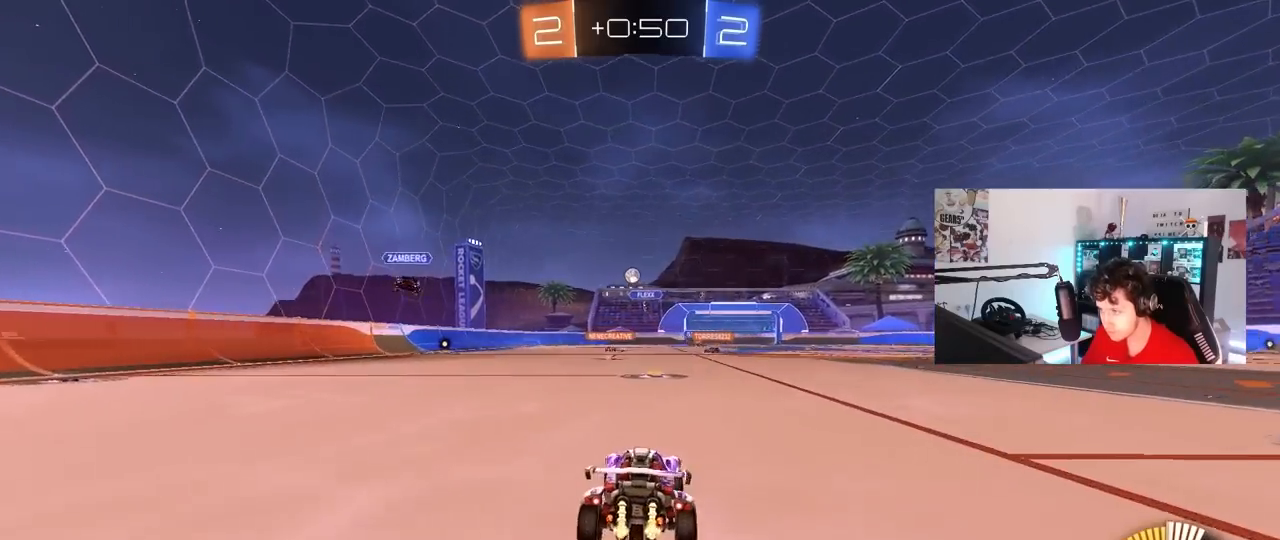
{"keys": ["d"], "mouse": [], "mouse_move": "still", "events": [[200, "a", "up"], [200, "w", "up"], [250, "a", "down"], [383, "a", "up"], [433, "d", "down"]]}
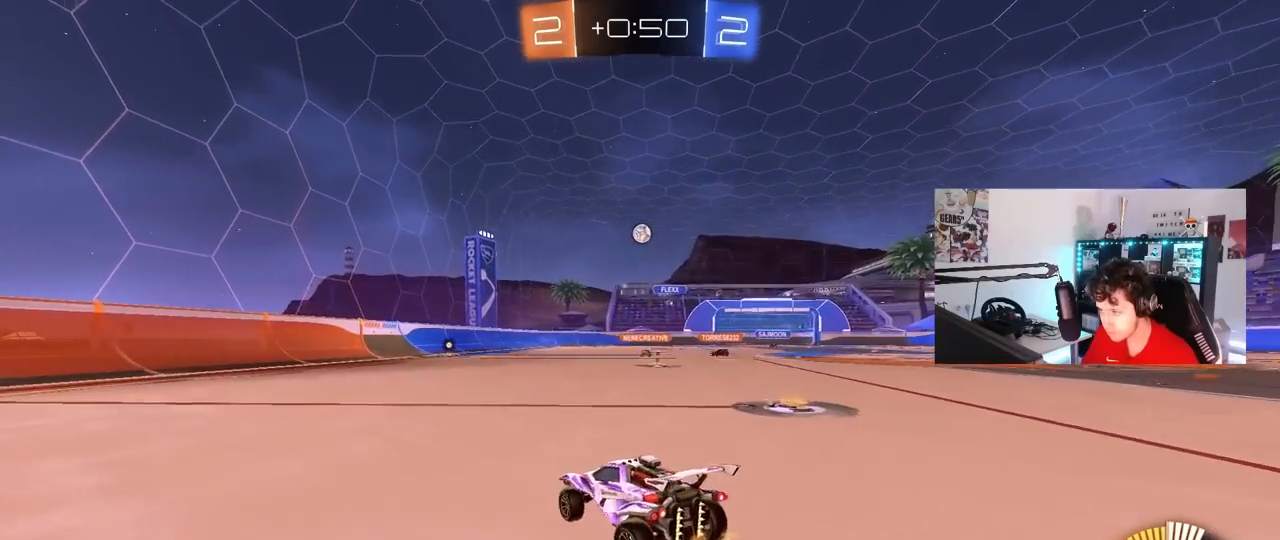
{"keys": ["s"], "mouse": ["left", "right"], "mouse_move": "down-left", "events": [[33, "w", "down"], [133, "d", "up"], [167, "a", "down"], [217, "a", "up"], [317, "d", "down"], [317, "mouse_left", "down"], [317, "mouse_right", "down"], [317, "w", "up"], [400, "s", "down"], [450, "d", "up"]]}
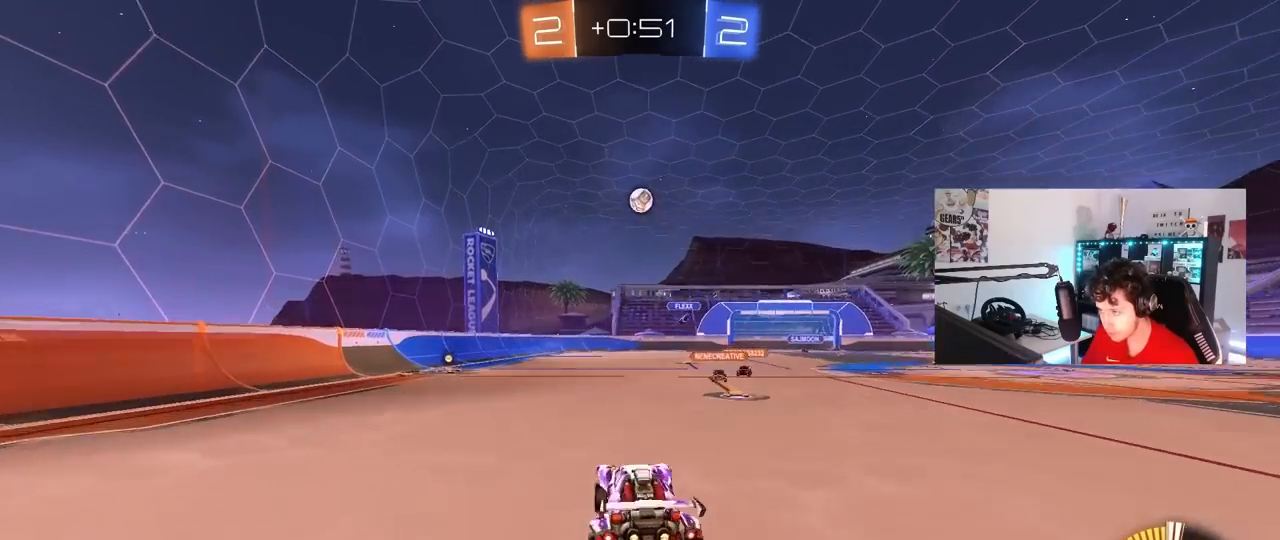
{"keys": ["a"], "mouse": ["left"], "mouse_move": "still", "events": [[50, "mouse_right", "up"], [50, "s", "up"], [100, "mouse_right", "down"], [133, "s", "down"], [183, "a", "down"], [233, "a", "up"], [233, "s", "up"], [283, "mouse_right", "up"], [333, "d", "down"], [367, "a", "down"], [367, "d", "up"]]}
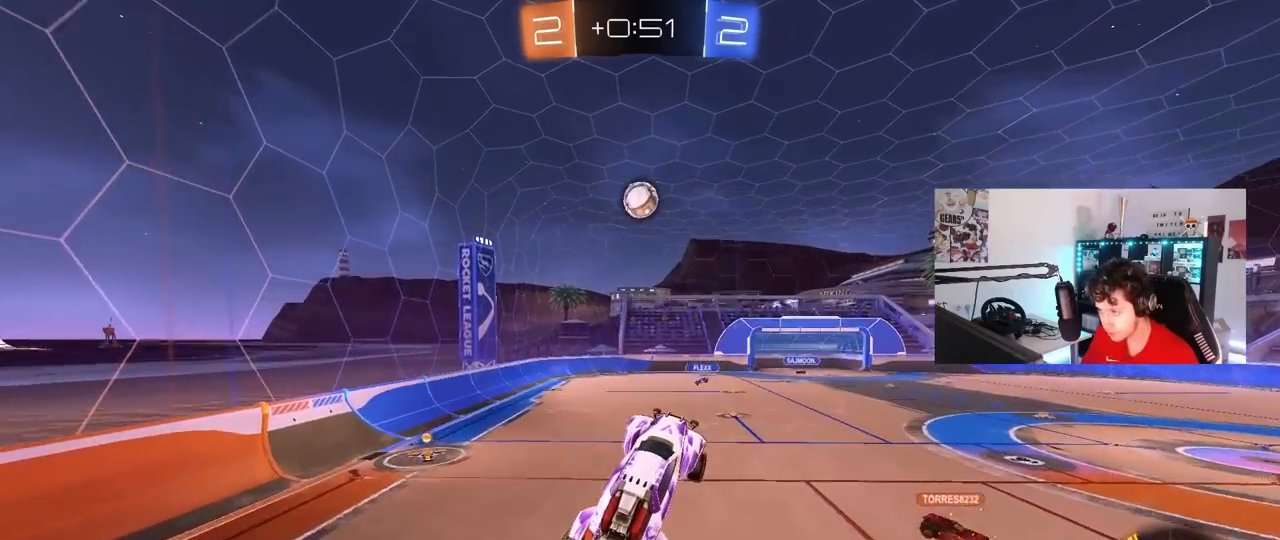
{"keys": ["a"], "mouse": ["left"], "mouse_move": "still", "events": [[117, "d", "down"], [117, "w", "down"], [167, "a", "up"], [200, "d", "up"], [250, "w", "up"], [300, "mouse_left", "up"], [350, "a", "down"], [433, "mouse_left", "down"]]}
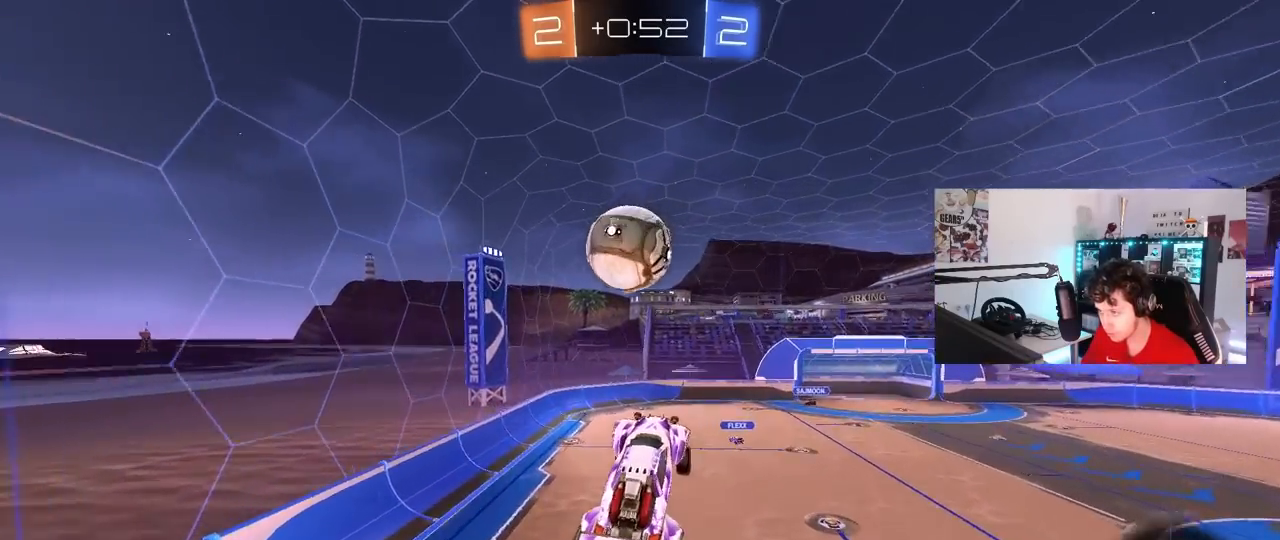
{"keys": [], "mouse": ["left"], "mouse_move": "still", "events": [[33, "a", "up"], [33, "d", "down"], [217, "mouse_left", "up"], [267, "s", "down"], [267, "shift", "down"], [450, "s", "up"], [500, "d", "up"], [500, "mouse_left", "down"], [500, "shift", "up"]]}
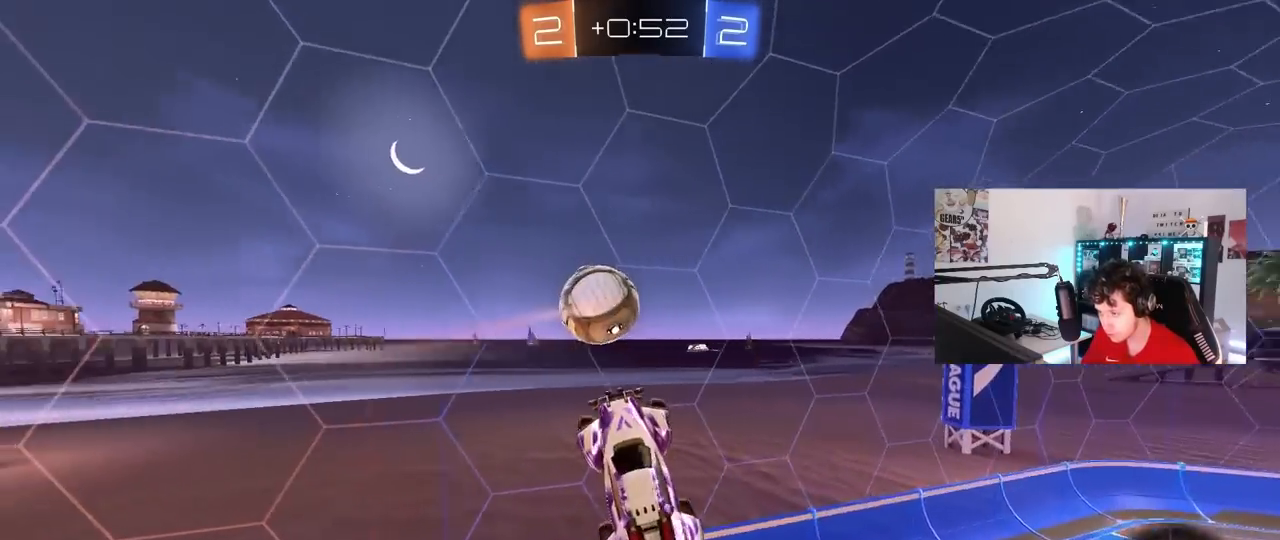
{"keys": ["a", "d", "w"], "mouse": [], "mouse_move": "still", "events": [[100, "d", "down"], [150, "d", "up"], [183, "a", "down"], [183, "w", "down"], [233, "shift", "down"], [283, "mouse_left", "up"], [283, "w", "up"], [333, "shift", "up"], [467, "d", "down"], [467, "w", "down"]]}
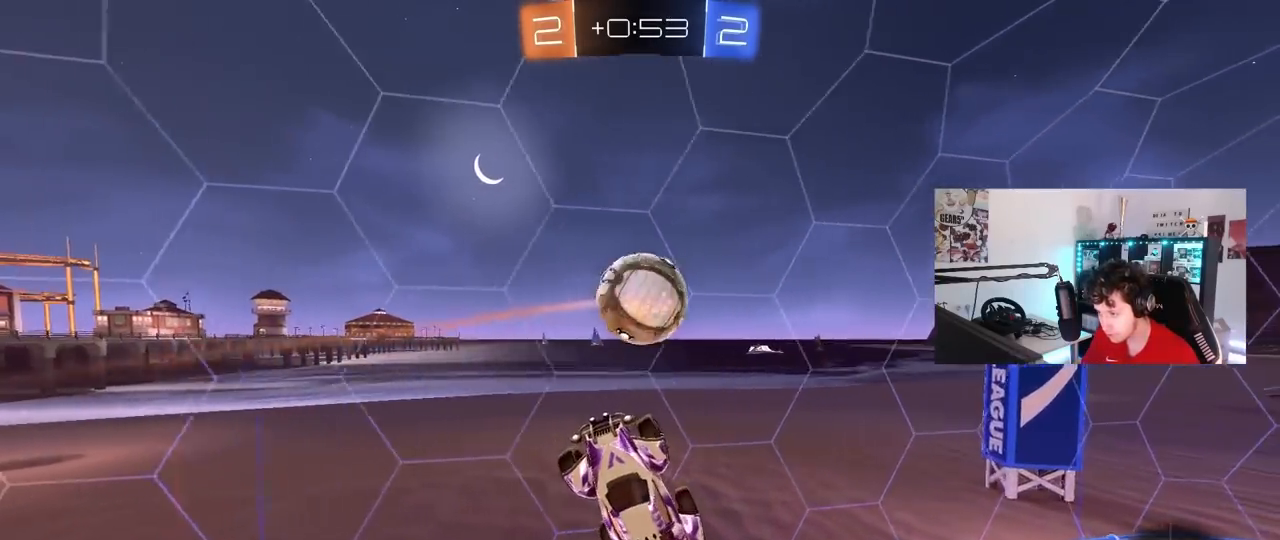
{"keys": ["a", "shift", "w"], "mouse": ["left"], "mouse_move": "still", "events": [[17, "a", "up"], [200, "mouse_left", "down"], [383, "a", "down"], [433, "d", "up"], [433, "shift", "down"]]}
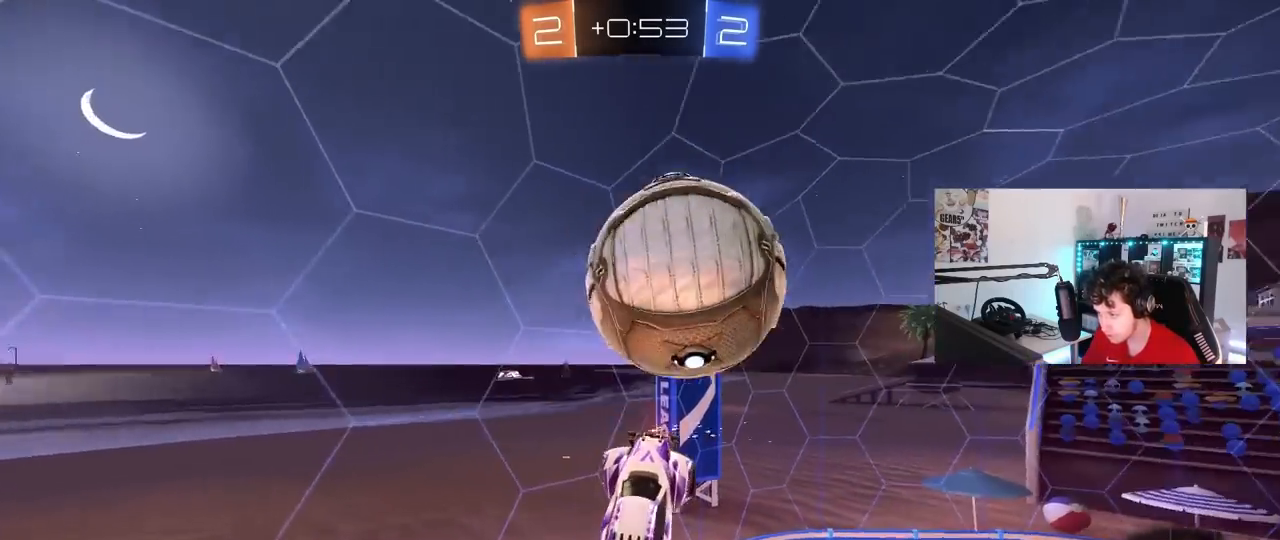
{"keys": ["a", "shift"], "mouse": ["left"], "mouse_move": "still", "events": [[83, "w", "up"], [167, "s", "down"], [267, "d", "down"], [317, "shift", "up"], [367, "d", "up"], [367, "shift", "down"], [450, "s", "up"]]}
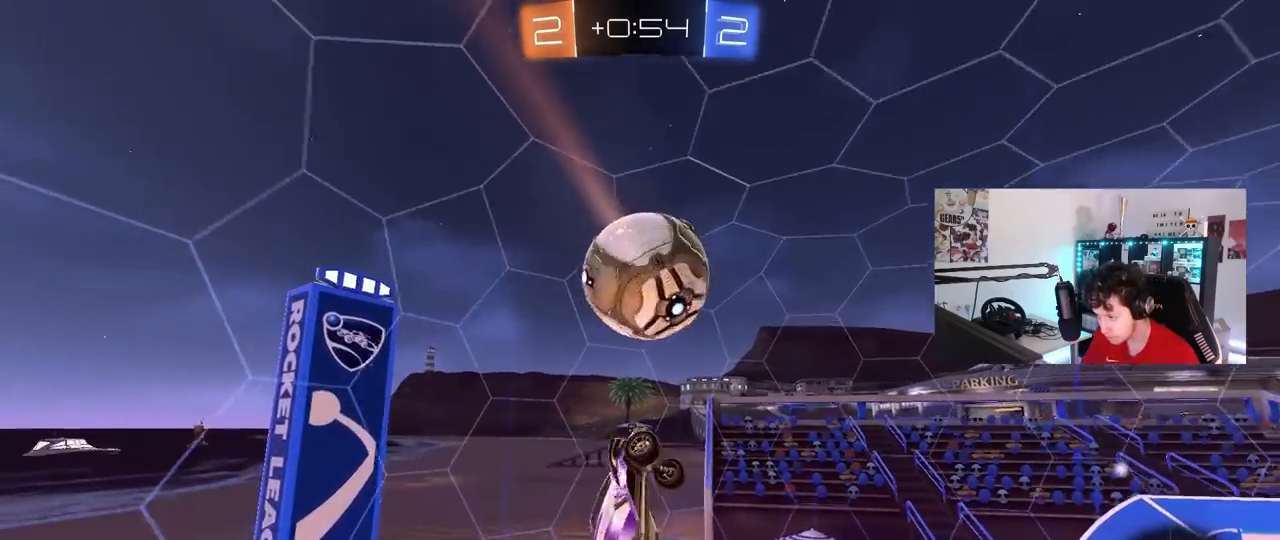
{"keys": ["a", "shift"], "mouse": ["left"], "mouse_move": "still", "events": [[150, "s", "down"], [417, "s", "up"]]}
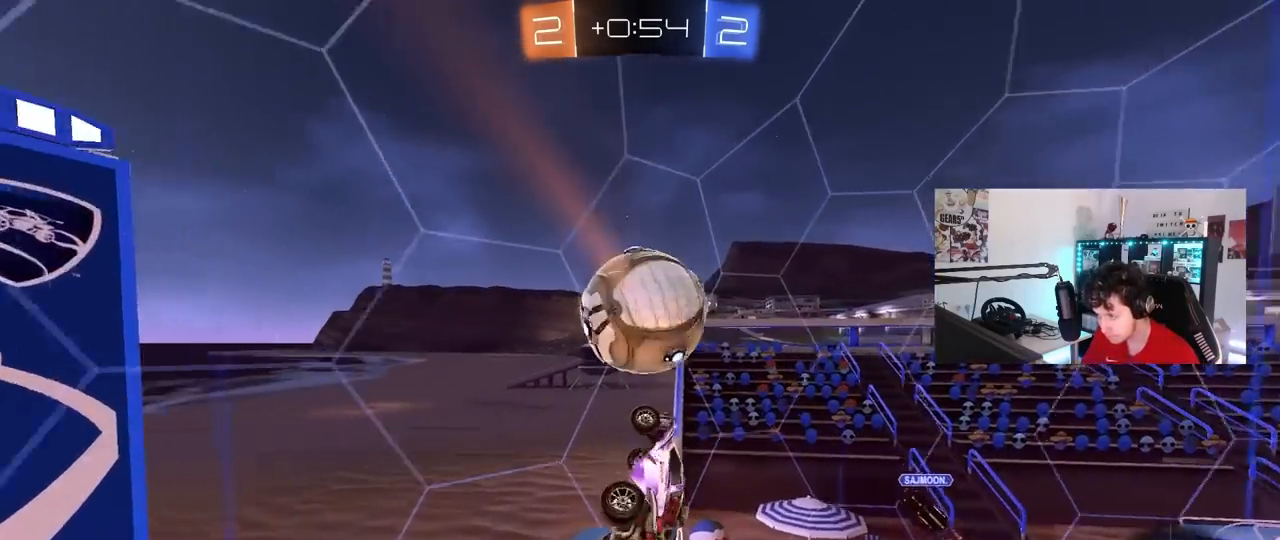
{"keys": ["d", "w"], "mouse": [], "mouse_move": "still", "events": [[17, "a", "up"], [17, "d", "down"], [17, "mouse_left", "up"], [17, "shift", "up"], [67, "w", "down"], [117, "mouse_left", "down"], [433, "mouse_left", "up"]]}
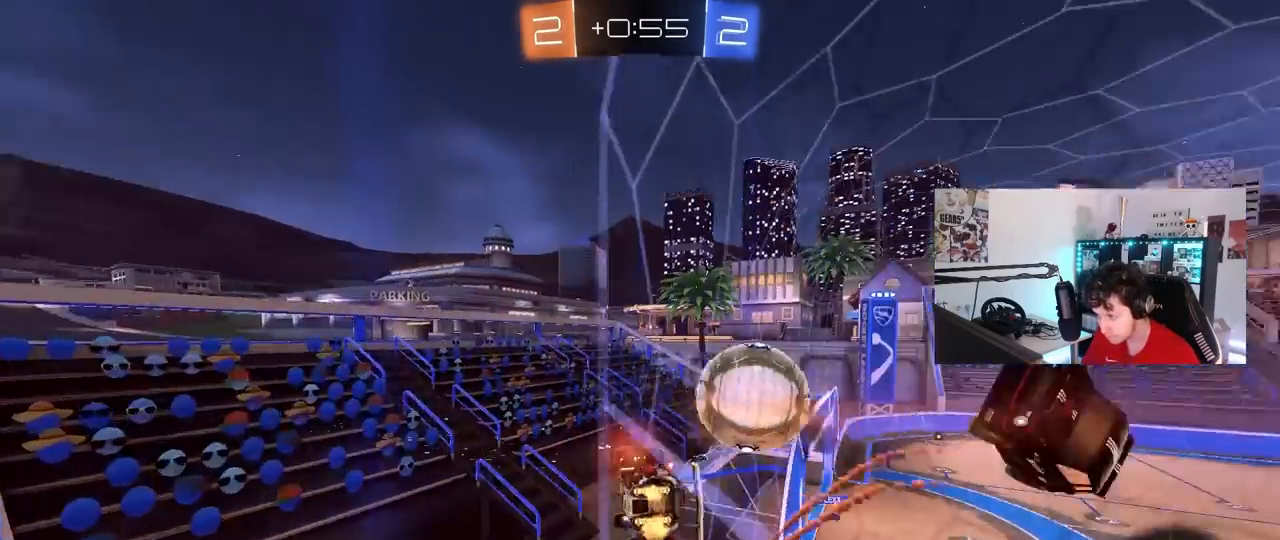
{"keys": ["d", "w"], "mouse": [], "mouse_move": "still", "events": [[217, "a", "down"], [217, "shift", "down"], [267, "a", "up"], [317, "shift", "up"]]}